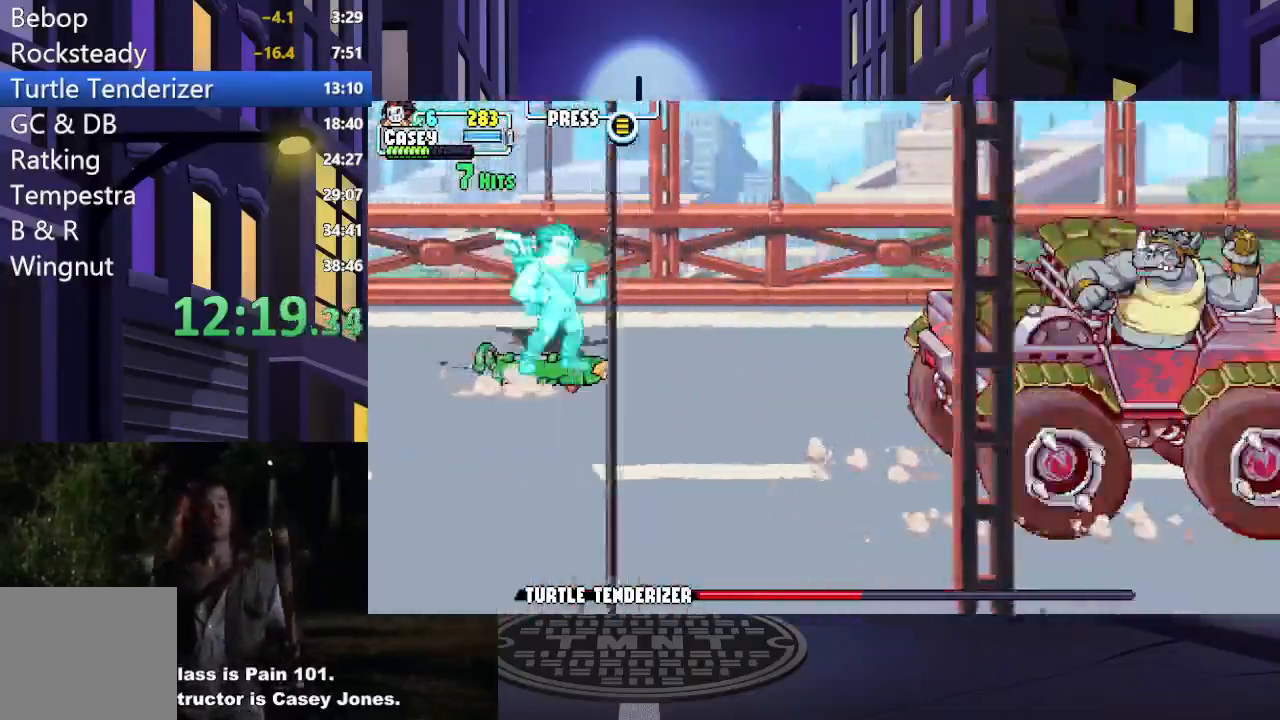
Gameplay with a controller (Xbox layout); each line is a JSON object with the inputs held at the frame after it. "events" lists button and stick changes between this image and that frame as [ms after this image, input, new state], when the widget could be followed in between. Not read: L3 R3 left_stick right_stick.
{"buttons": ["A", "DPAD_UP", "DPAD_RIGHT"], "events": [[233, "DPAD_UP", "down"], [300, "DPAD_RIGHT", "up"], [400, "A", "down"], [450, "DPAD_RIGHT", "down"]]}
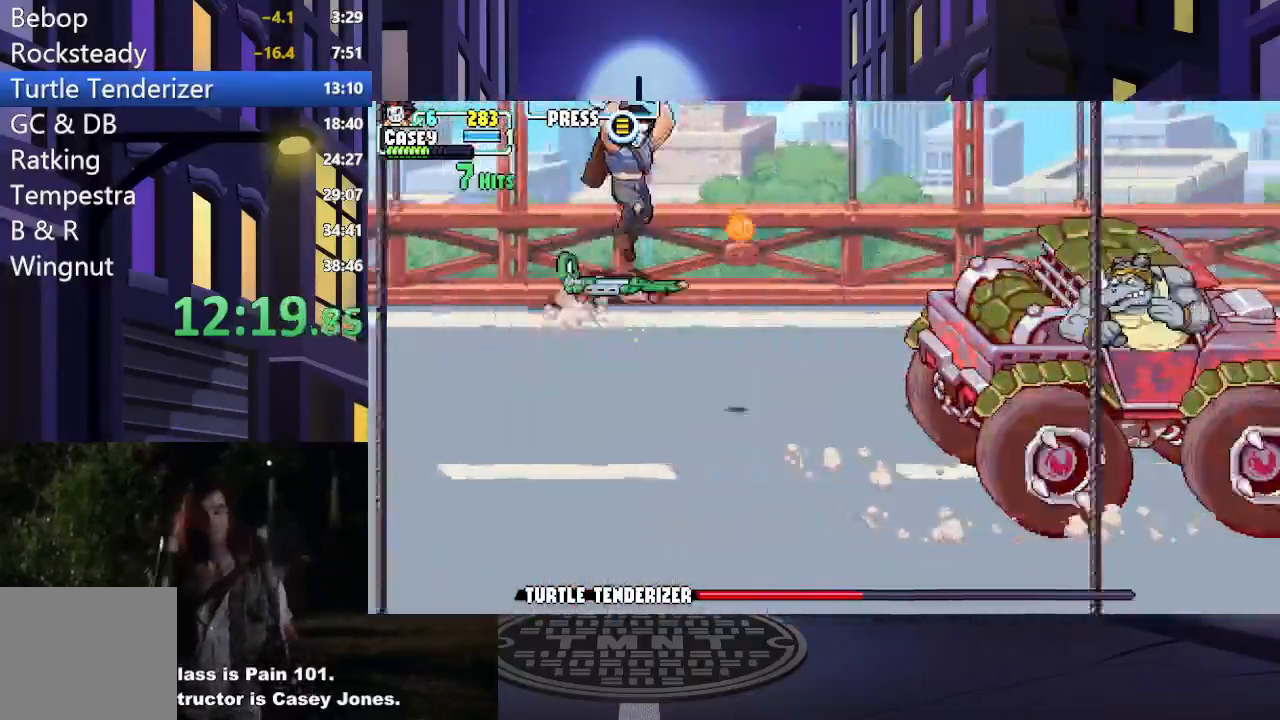
{"buttons": ["DPAD_UP"], "events": [[67, "DPAD_UP", "up"], [184, "A", "up"], [384, "DPAD_UP", "down"], [401, "DPAD_RIGHT", "up"]]}
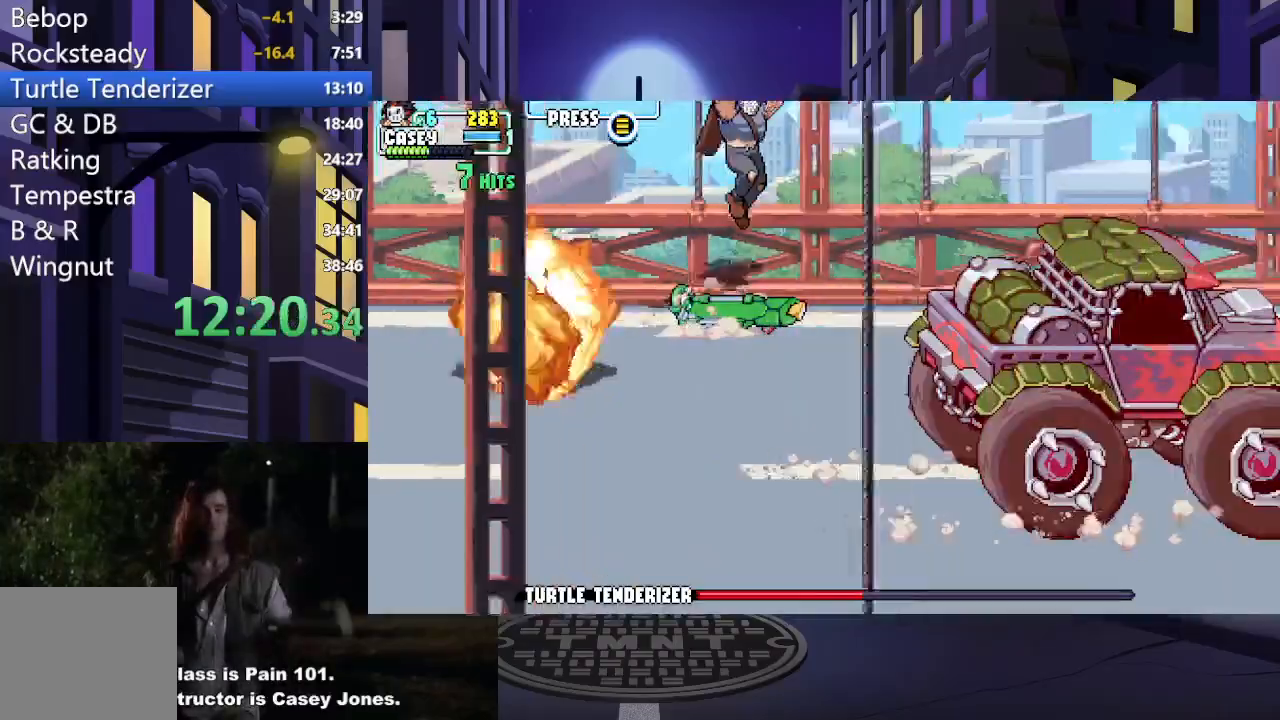
{"buttons": ["DPAD_RIGHT"], "events": [[33, "DPAD_LEFT", "down"], [117, "DPAD_LEFT", "up"], [150, "DPAD_RIGHT", "down"], [183, "DPAD_UP", "up"]]}
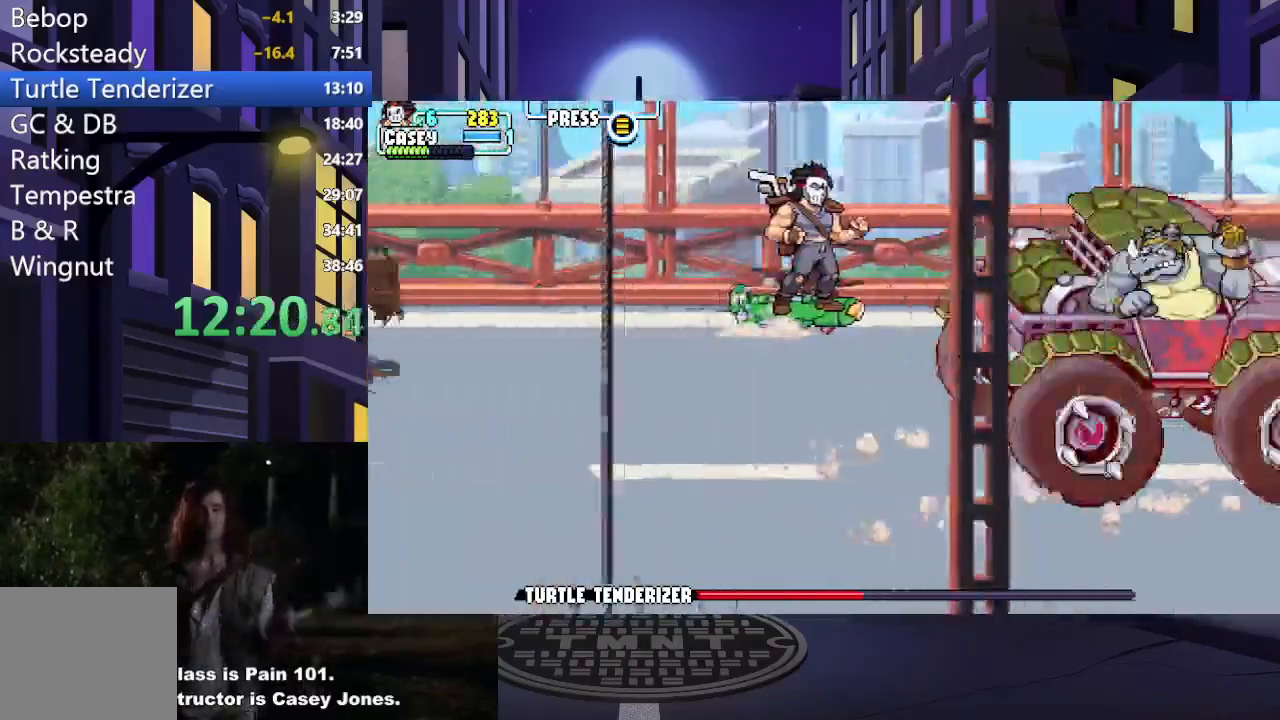
{"buttons": ["Y", "DPAD_DOWN", "DPAD_RIGHT"], "events": [[317, "DPAD_DOWN", "down"], [484, "Y", "down"]]}
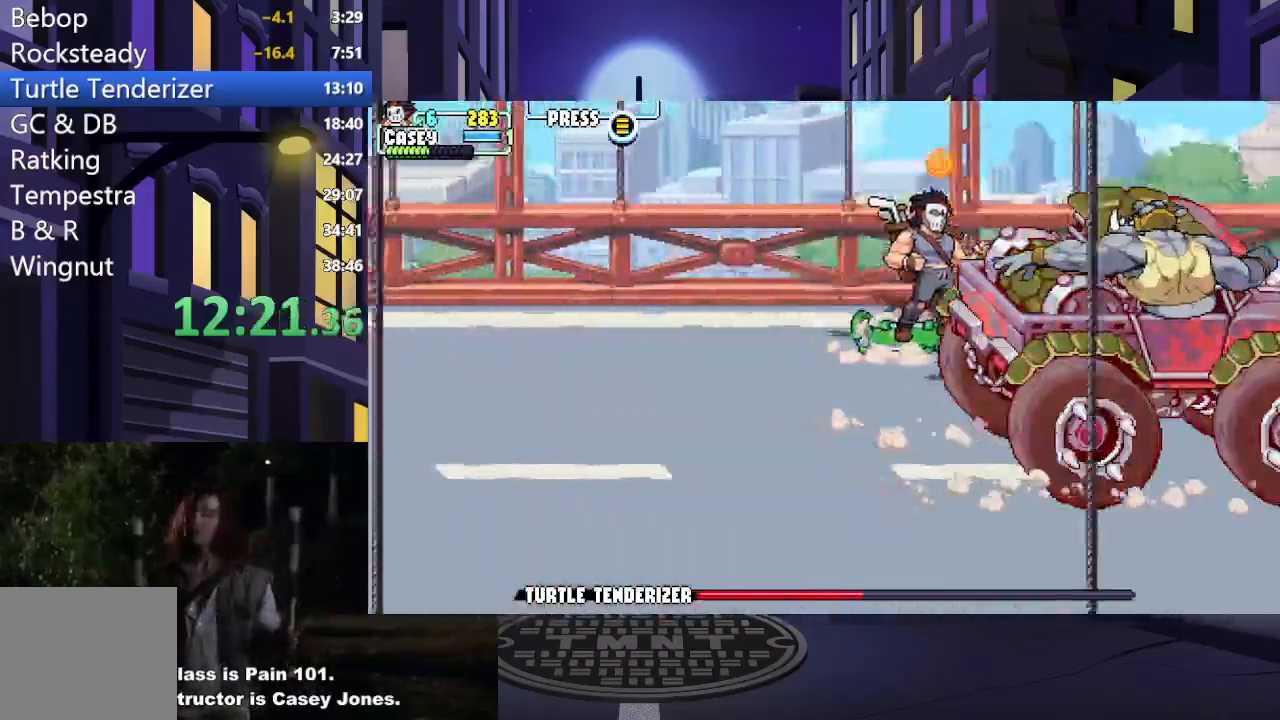
{"buttons": [], "events": [[17, "DPAD_DOWN", "up"], [17, "DPAD_RIGHT", "up"], [117, "Y", "up"]]}
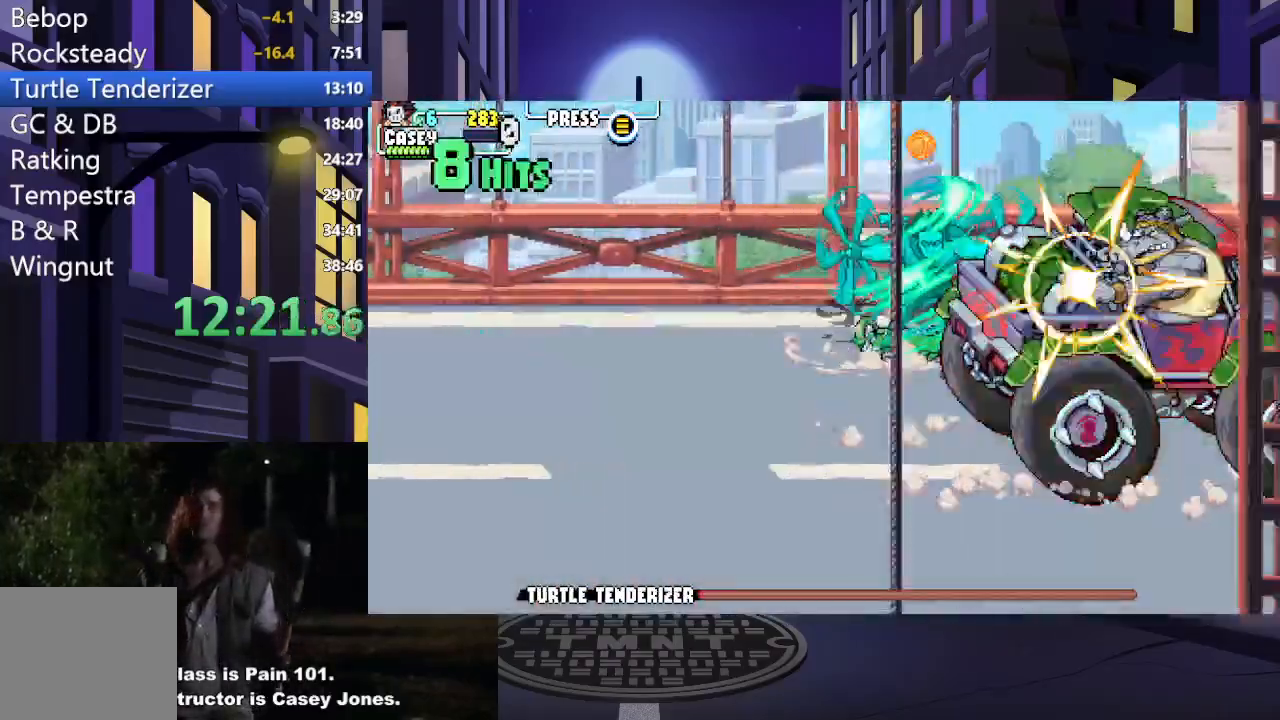
{"buttons": [], "events": []}
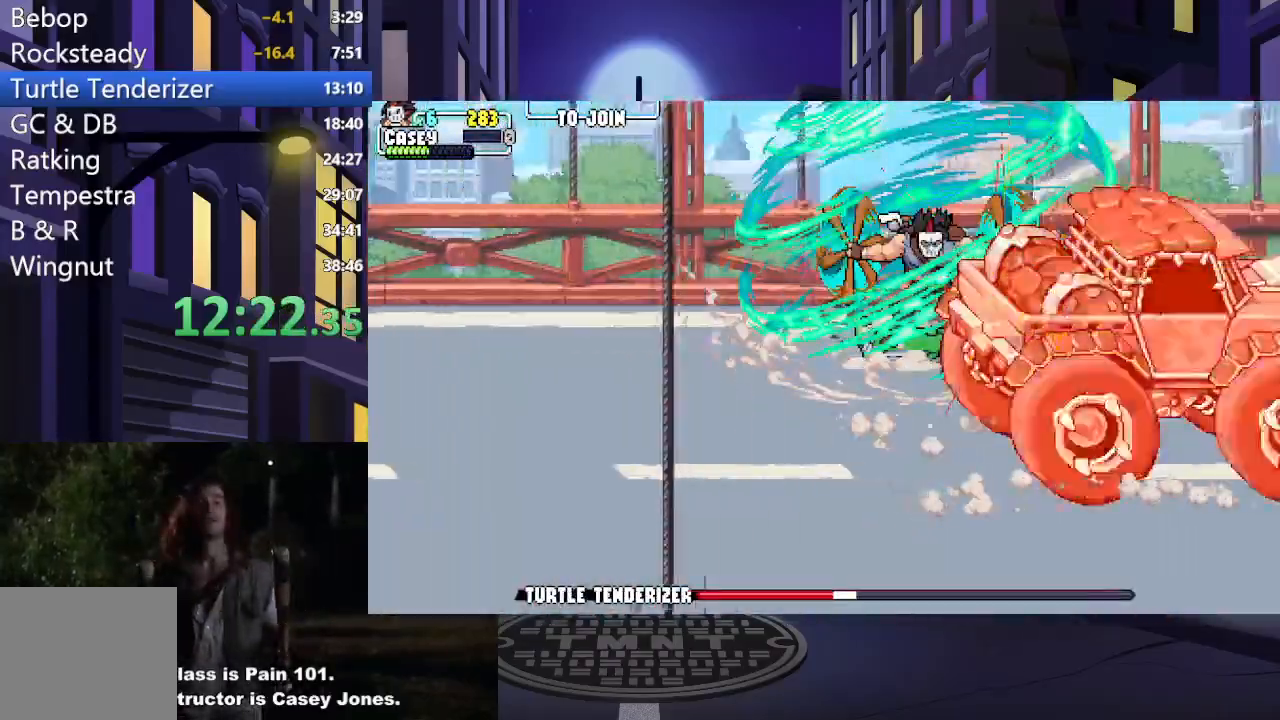
{"buttons": [], "events": []}
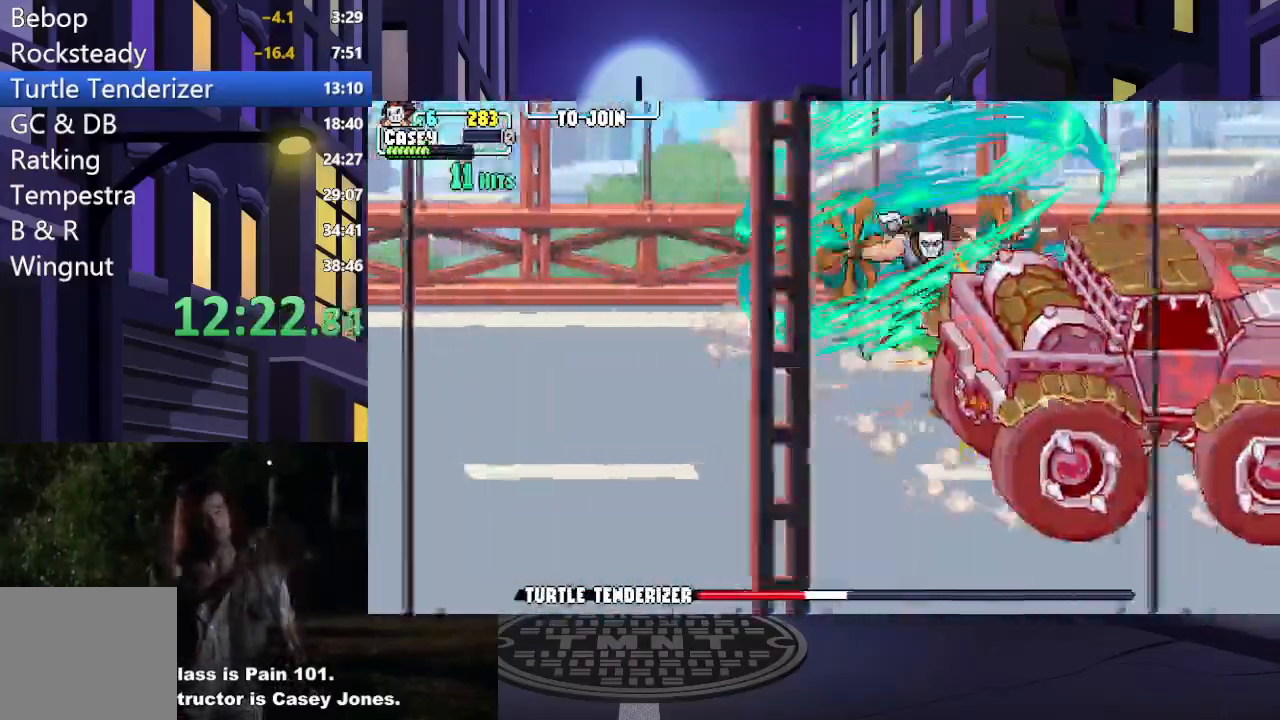
{"buttons": [], "events": []}
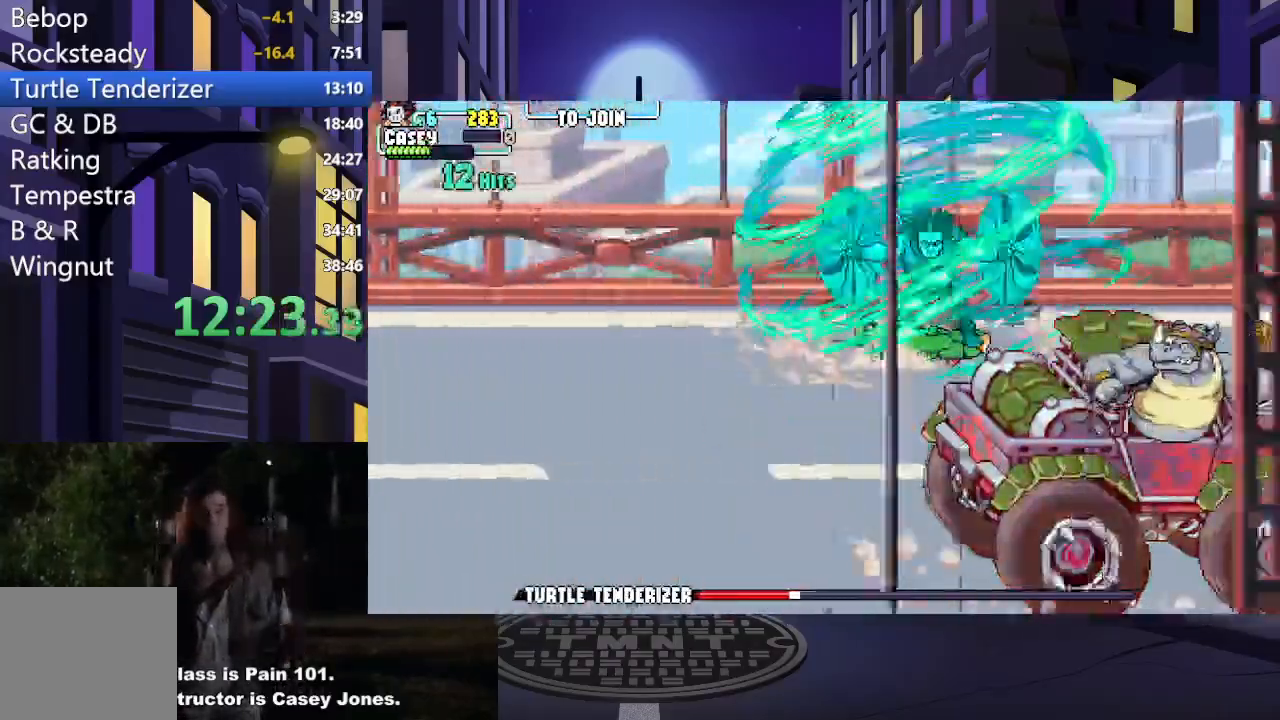
{"buttons": ["DPAD_LEFT"], "events": [[83, "DPAD_LEFT", "down"]]}
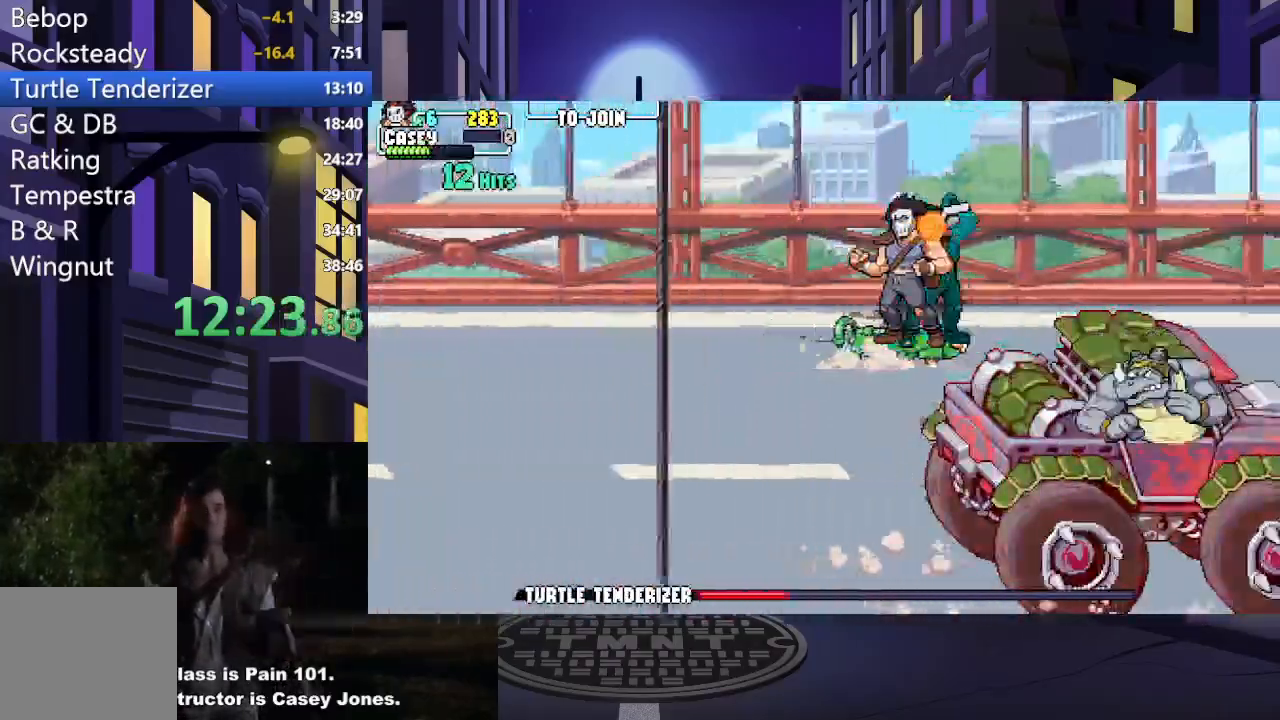
{"buttons": ["A", "DPAD_LEFT"], "events": [[217, "DPAD_DOWN", "down"], [367, "DPAD_DOWN", "up"], [467, "A", "down"]]}
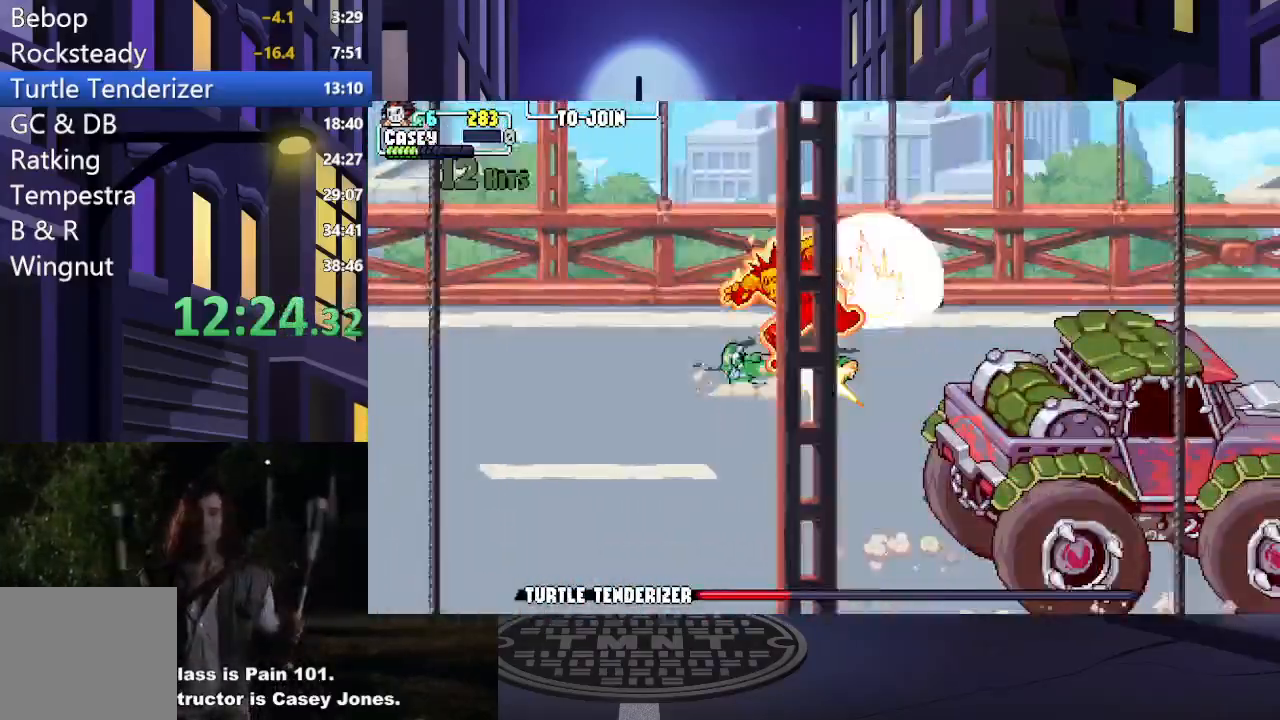
{"buttons": ["DPAD_DOWN"], "events": [[34, "X", "down"], [67, "DPAD_DOWN", "down"], [217, "X", "up"], [234, "DPAD_LEFT", "up"], [250, "A", "up"]]}
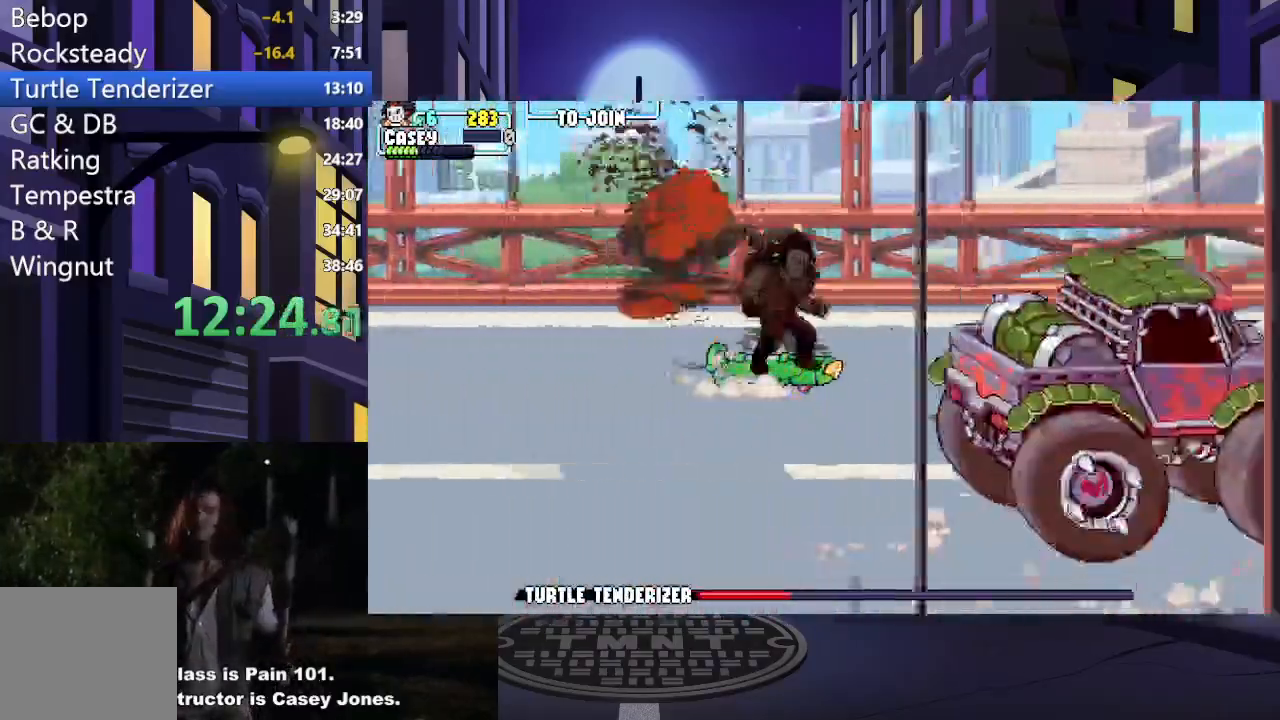
{"buttons": ["DPAD_DOWN", "DPAD_RIGHT"], "events": [[250, "DPAD_LEFT", "down"], [333, "DPAD_LEFT", "up"], [400, "DPAD_RIGHT", "down"]]}
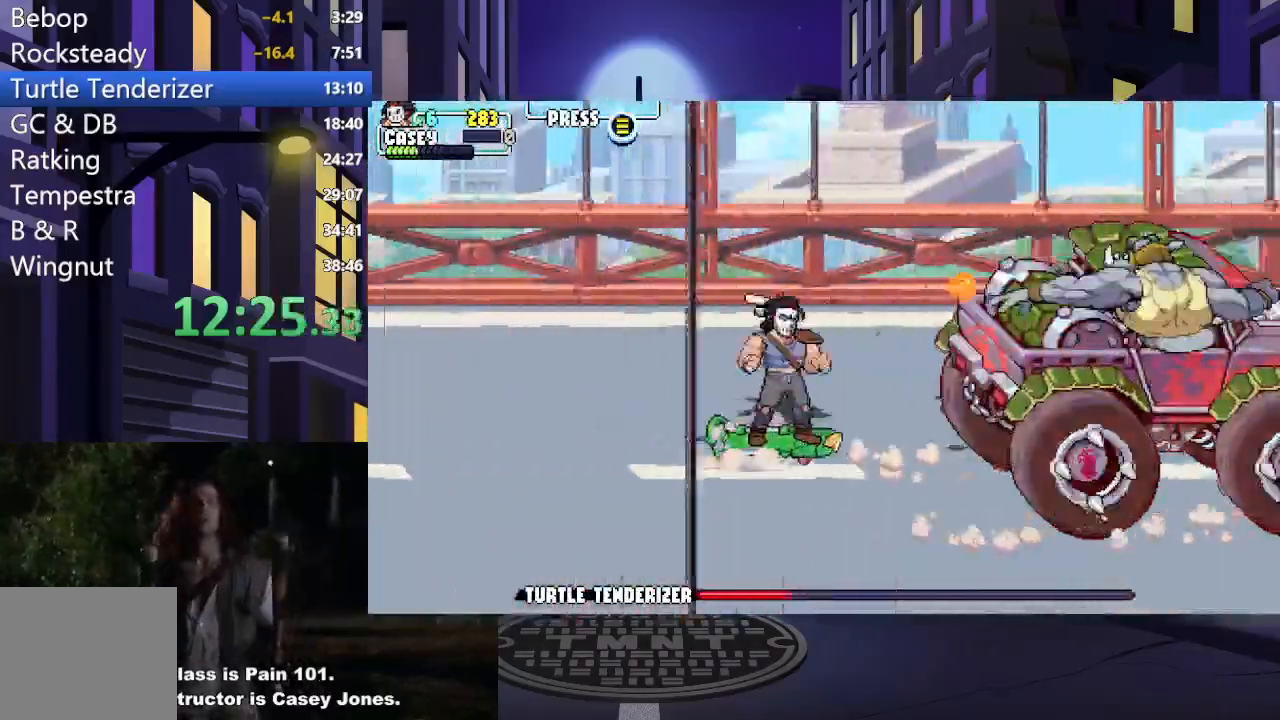
{"buttons": ["A", "X", "DPAD_RIGHT"], "events": [[100, "DPAD_DOWN", "up"], [234, "A", "down"], [234, "X", "down"]]}
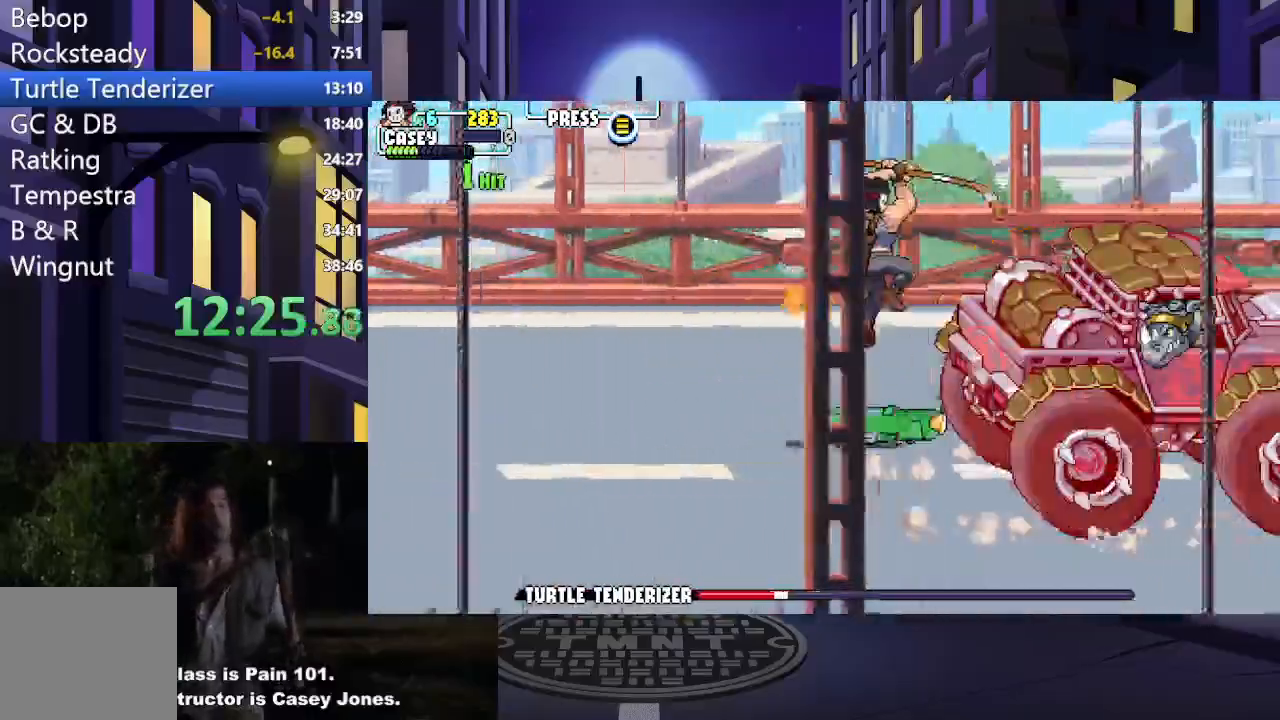
{"buttons": ["X", "DPAD_LEFT"], "events": [[33, "X", "up"], [50, "A", "up"], [166, "DPAD_DOWN", "down"], [200, "DPAD_RIGHT", "up"], [233, "DPAD_LEFT", "down"], [250, "A", "down"], [267, "X", "down"], [300, "DPAD_DOWN", "up"], [500, "A", "up"]]}
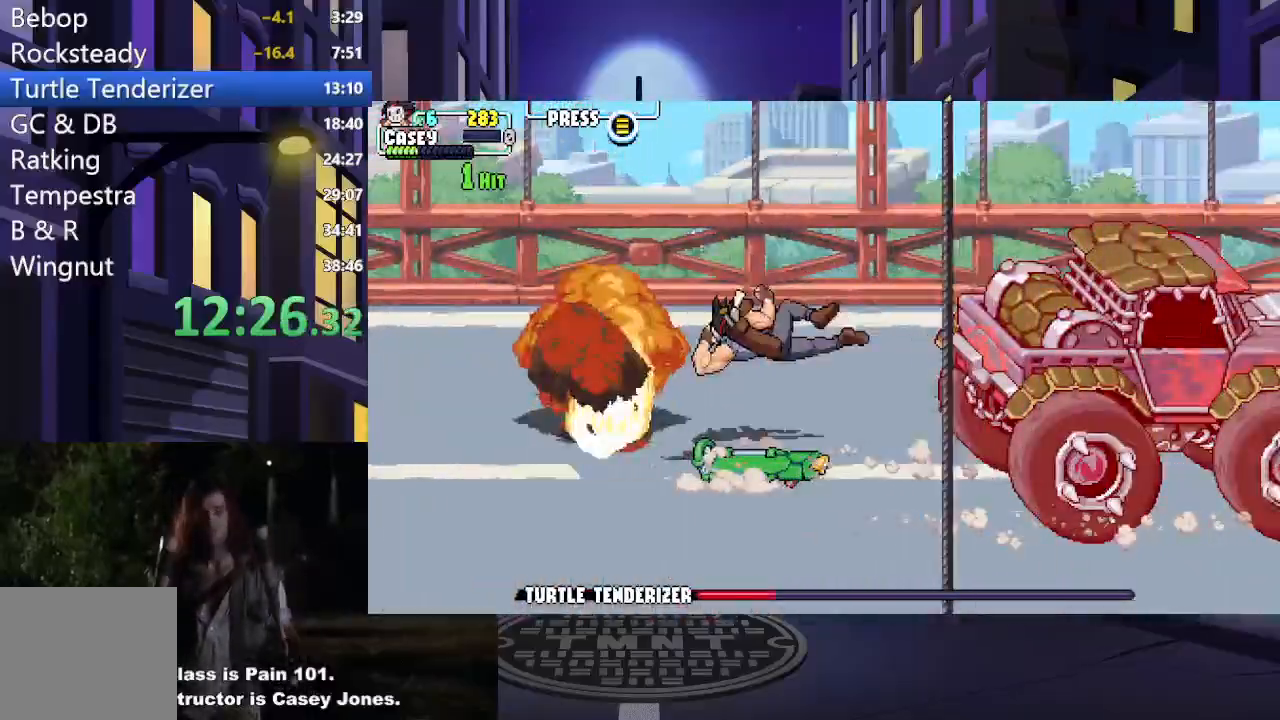
{"buttons": ["A", "X", "DPAD_RIGHT"], "events": [[17, "X", "up"], [34, "DPAD_DOWN", "down"], [50, "DPAD_LEFT", "up"], [84, "DPAD_RIGHT", "down"], [167, "DPAD_DOWN", "up"], [417, "A", "down"], [417, "X", "down"]]}
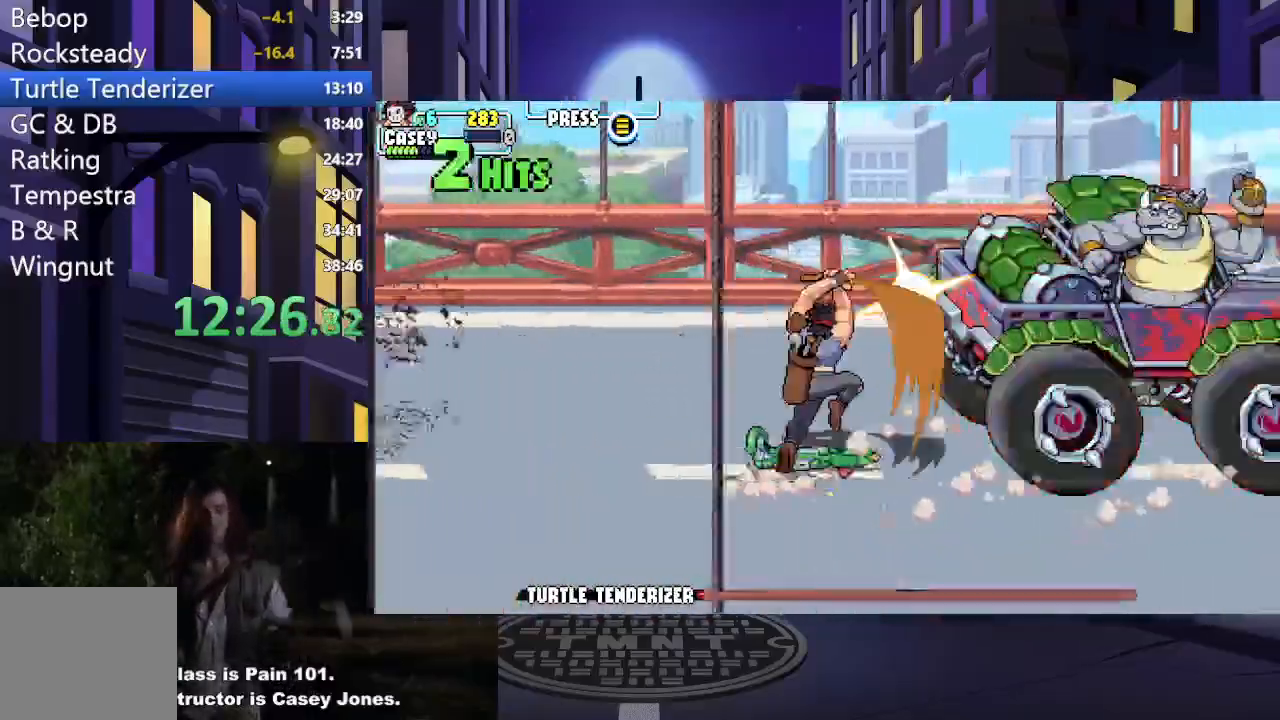
{"buttons": ["A", "X", "DPAD_LEFT"], "events": [[217, "A", "up"], [233, "X", "up"], [300, "DPAD_RIGHT", "up"], [317, "DPAD_LEFT", "down"], [417, "A", "down"], [417, "X", "down"]]}
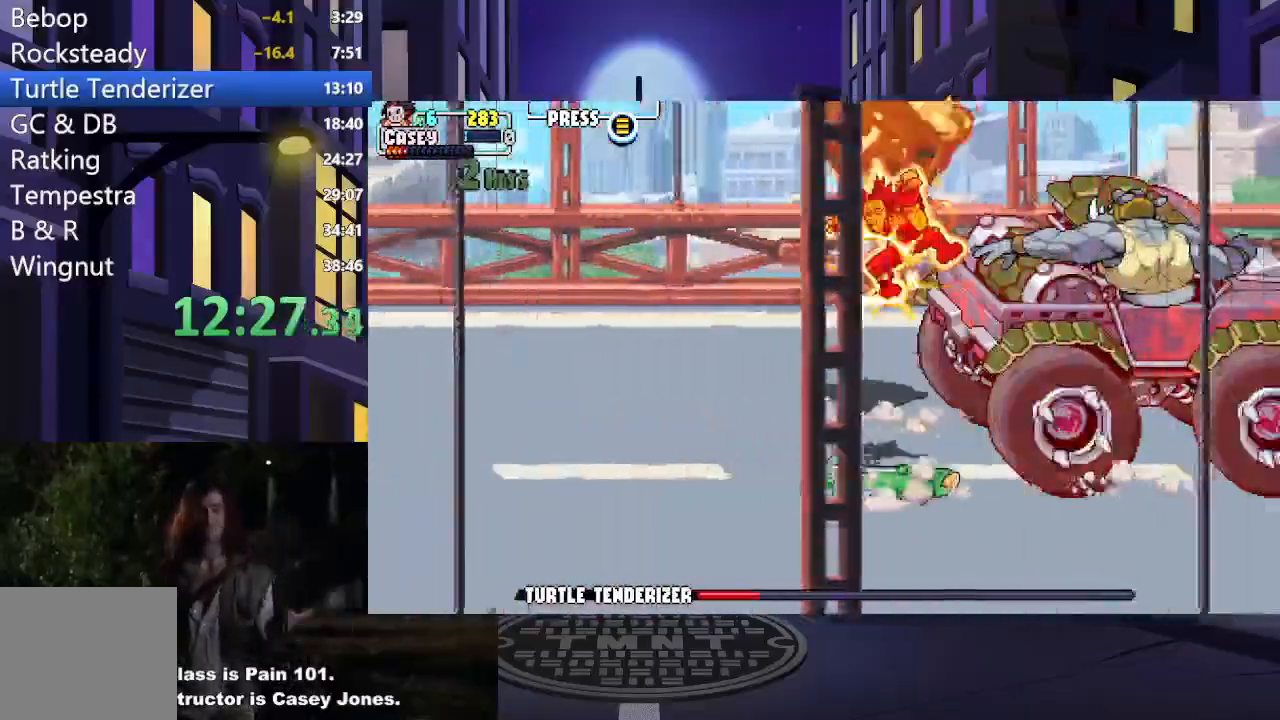
{"buttons": ["DPAD_DOWN"], "events": [[117, "DPAD_DOWN", "down"], [184, "A", "up"], [217, "X", "up"], [250, "DPAD_LEFT", "up"]]}
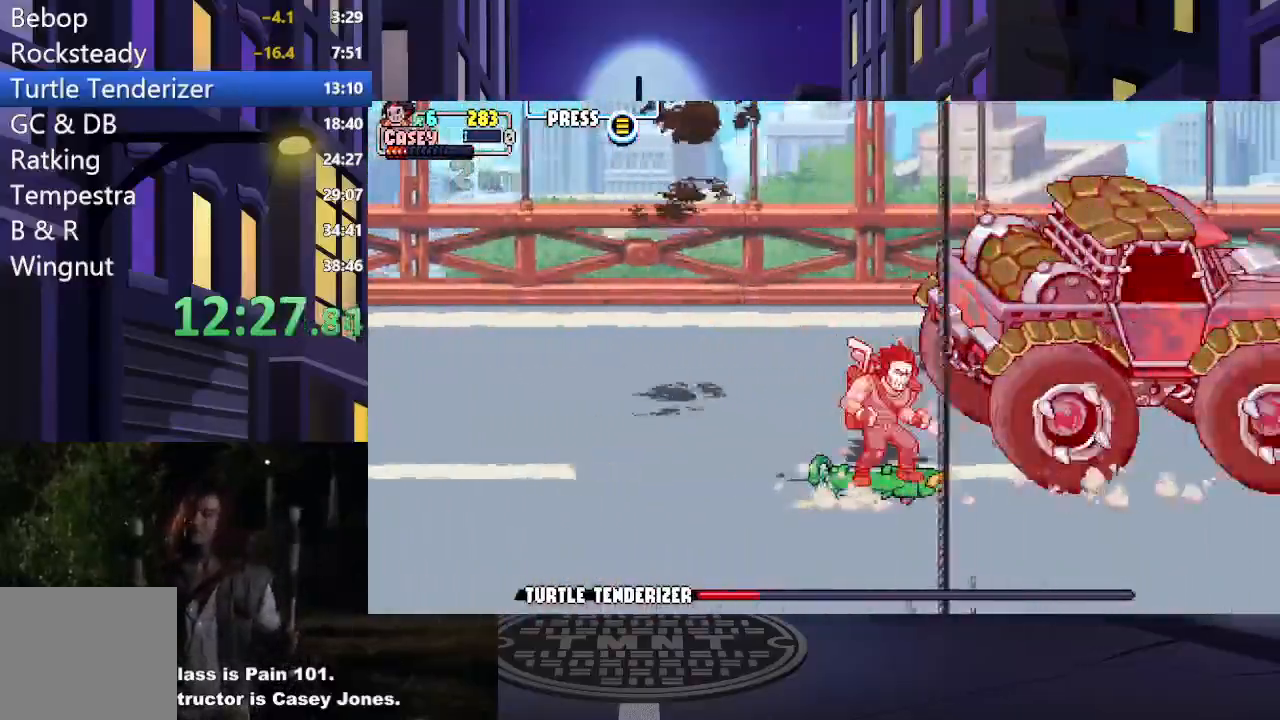
{"buttons": ["X", "DPAD_DOWN"]}
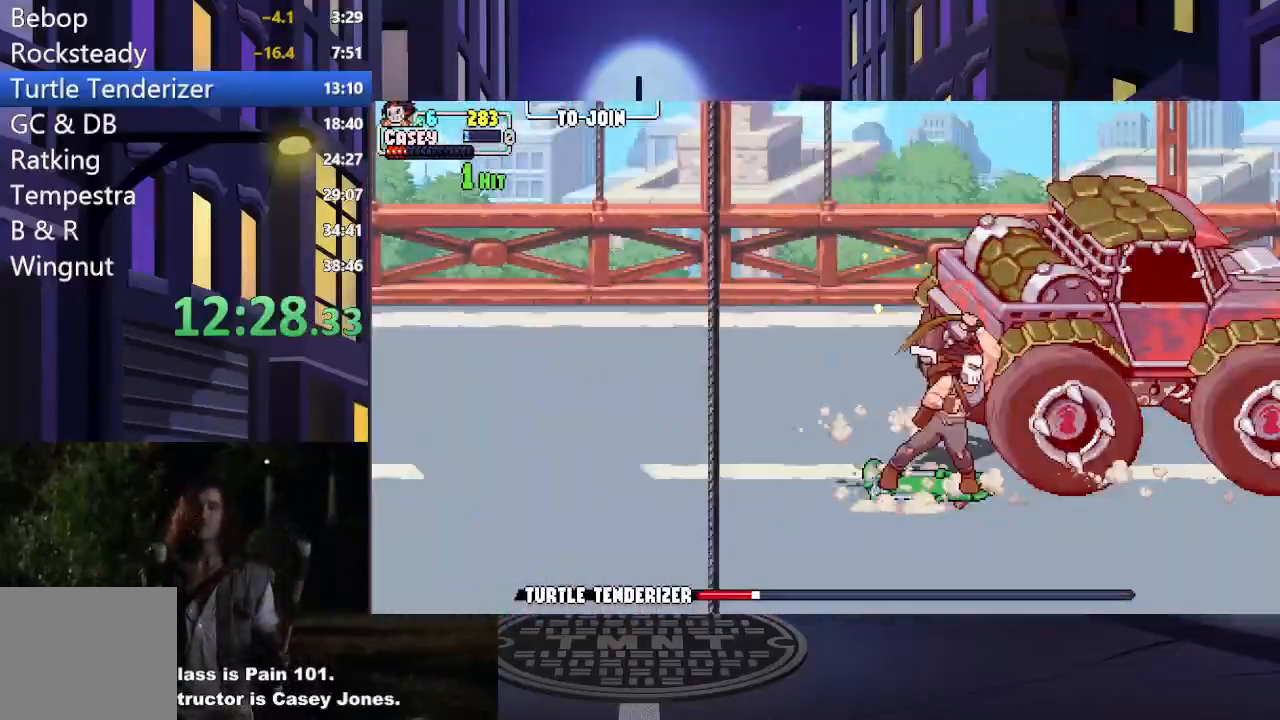
{"buttons": ["DPAD_DOWN", "DPAD_LEFT"], "events": [[34, "DPAD_LEFT", "down"], [67, "X", "up"], [134, "X", "down"], [250, "X", "up"]]}
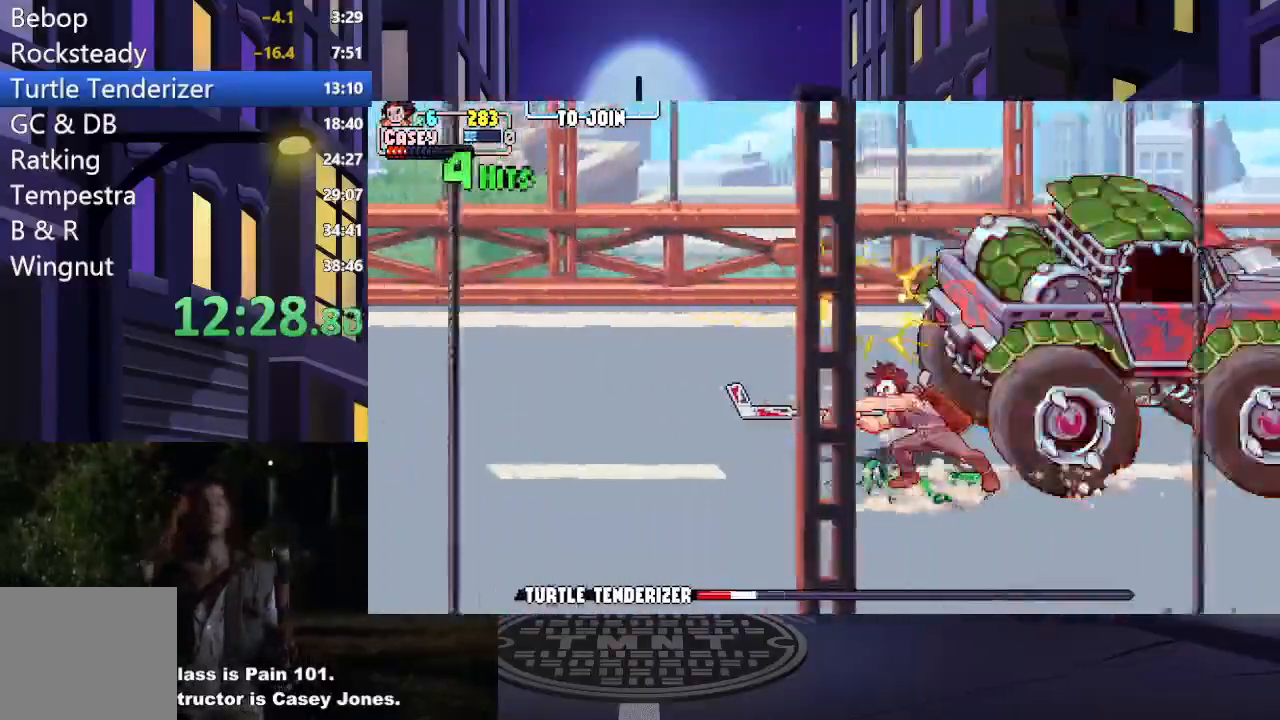
{"buttons": ["DPAD_DOWN"], "events": [[500, "DPAD_LEFT", "up"]]}
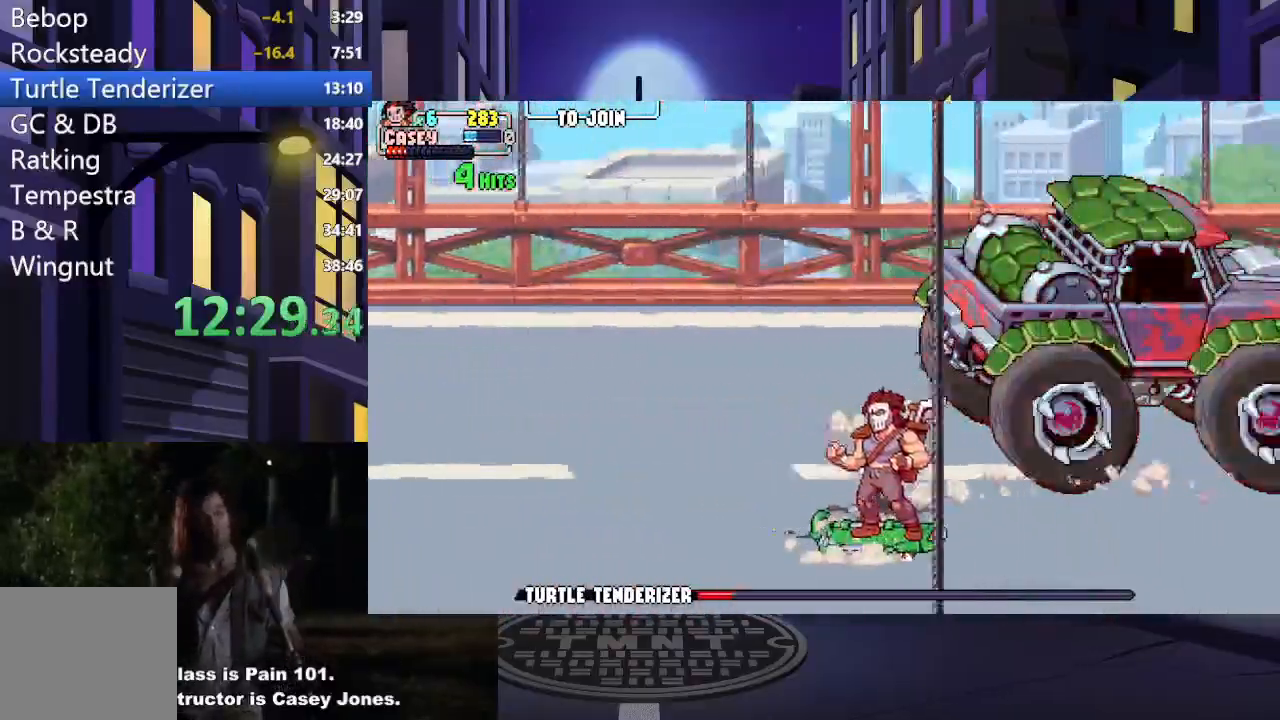
{"buttons": ["DPAD_LEFT"], "events": [[17, "DPAD_DOWN", "up"], [17, "DPAD_RIGHT", "down"], [150, "A", "down"], [167, "X", "down"], [334, "DPAD_RIGHT", "up"], [351, "DPAD_DOWN", "down"], [367, "DPAD_DOWN", "up"], [367, "DPAD_LEFT", "down"], [467, "A", "up"], [467, "X", "up"]]}
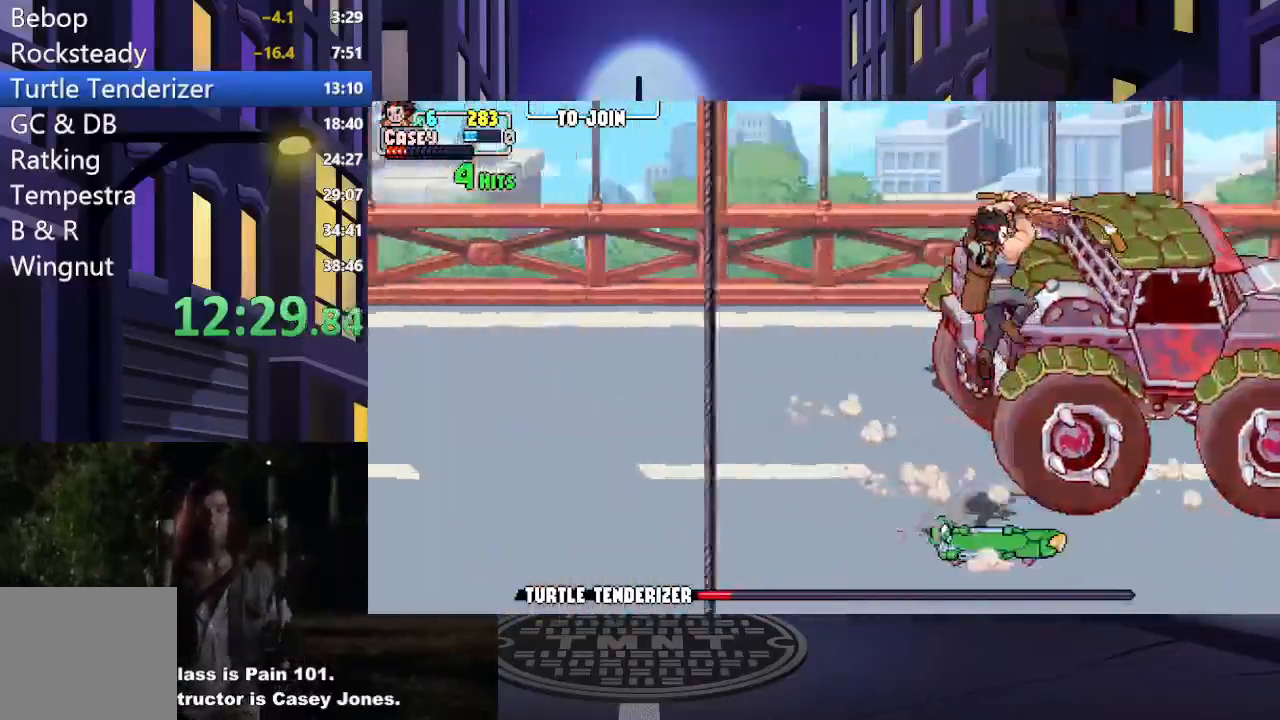
{"buttons": ["DPAD_DOWN", "DPAD_LEFT"], "events": [[133, "A", "down"], [133, "X", "down"], [300, "A", "up"], [333, "X", "up"], [500, "DPAD_DOWN", "down"]]}
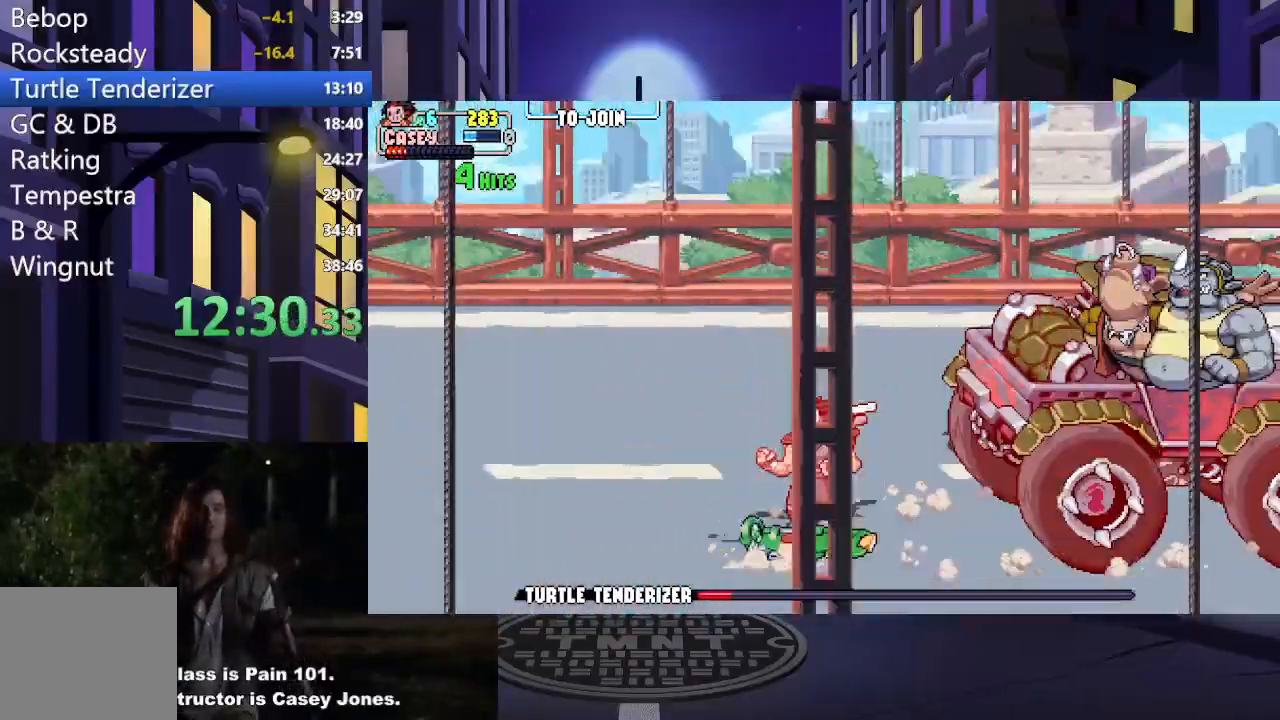
{"buttons": ["DPAD_UP"], "events": [[34, "DPAD_LEFT", "up"], [50, "DPAD_DOWN", "up"], [50, "DPAD_RIGHT", "down"], [334, "DPAD_UP", "down"], [401, "DPAD_RIGHT", "up"]]}
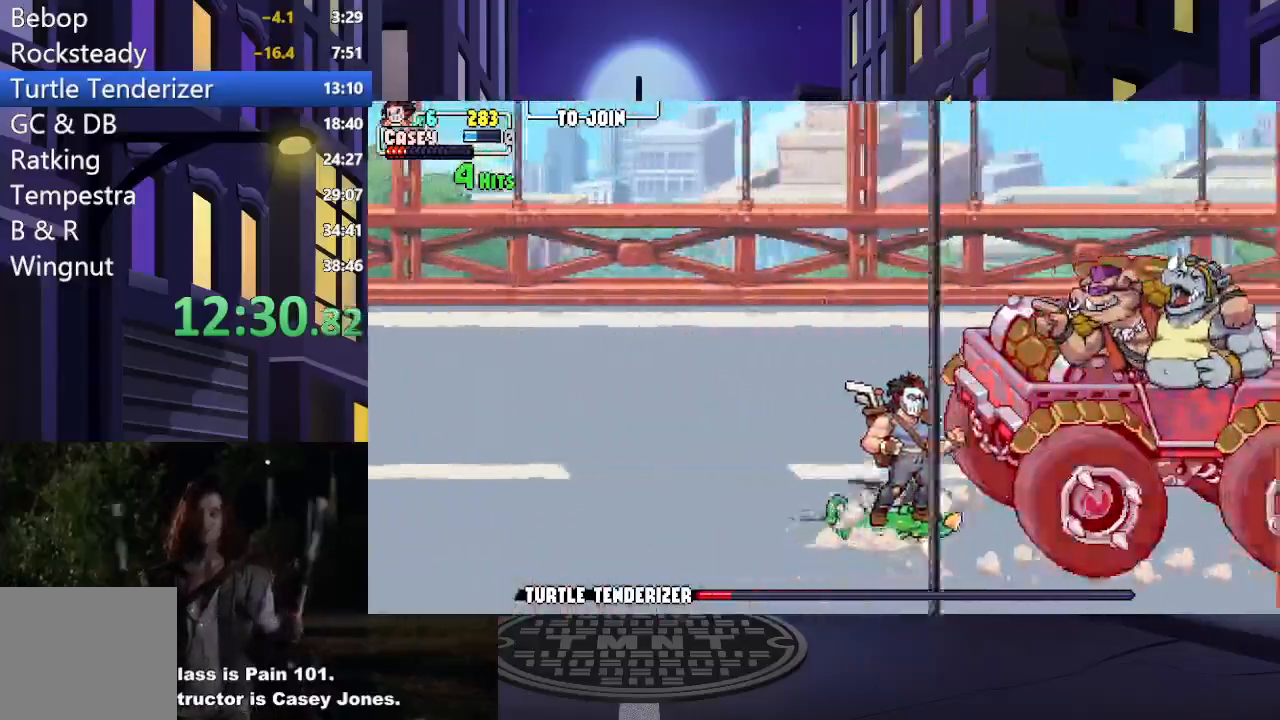
{"buttons": ["A", "X", "DPAD_LEFT"]}
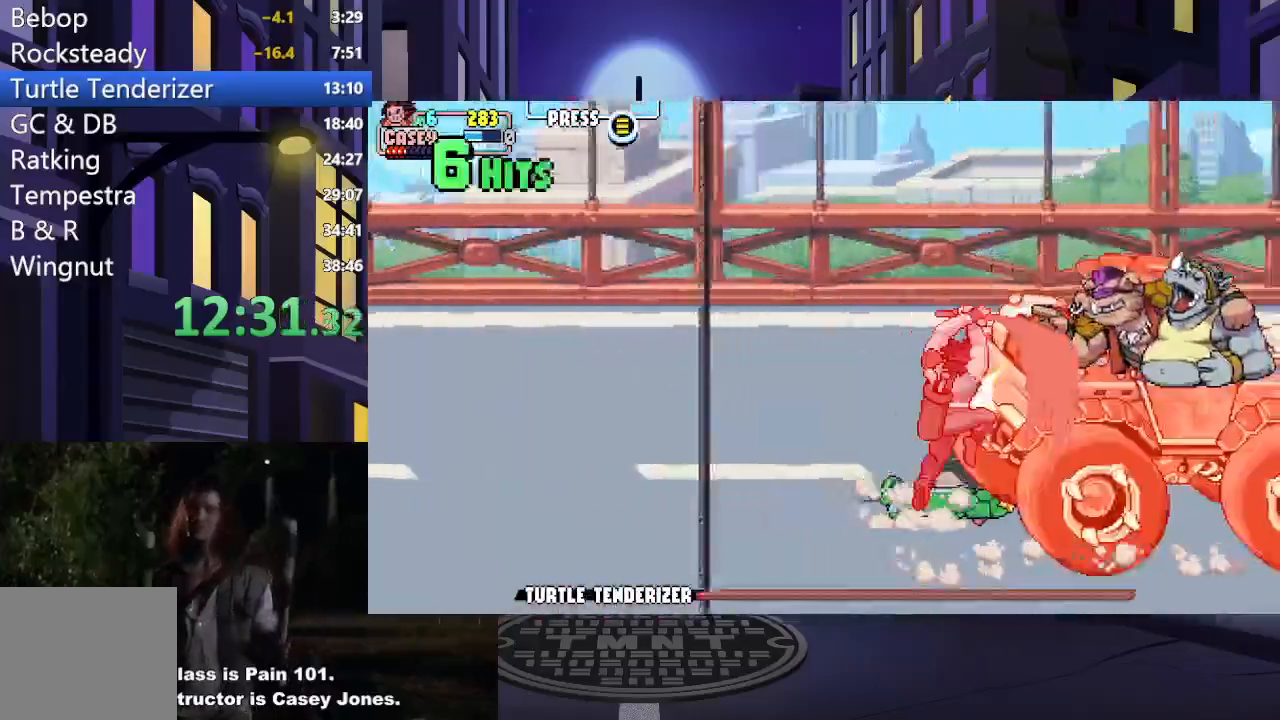
{"buttons": ["DPAD_LEFT"], "events": [[150, "A", "up"], [150, "DPAD_DOWN", "down"], [150, "X", "up"], [234, "A", "down"], [234, "X", "down"], [267, "DPAD_DOWN", "up"], [467, "A", "up"], [467, "X", "up"]]}
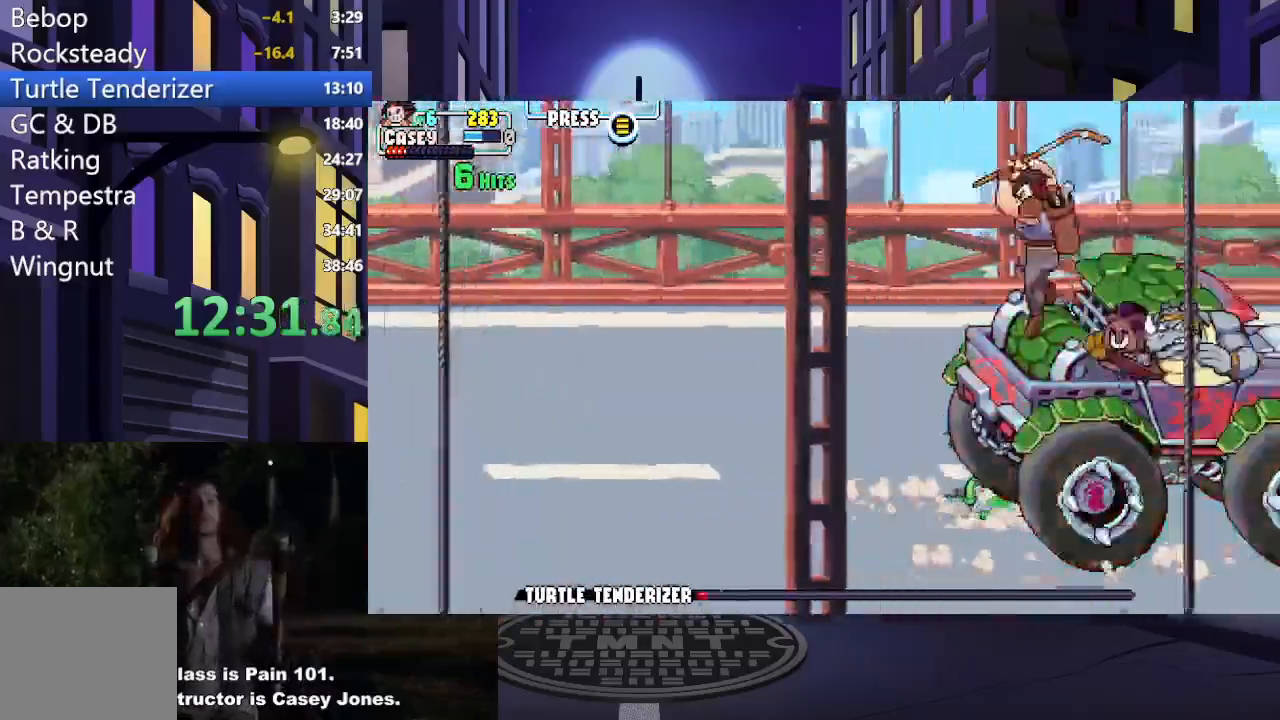
{"buttons": ["DPAD_RIGHT"], "events": [[50, "A", "down"], [50, "X", "down"], [333, "A", "up"], [350, "X", "up"], [483, "DPAD_DOWN", "down"], [483, "DPAD_LEFT", "up"], [500, "DPAD_DOWN", "up"], [500, "DPAD_RIGHT", "down"]]}
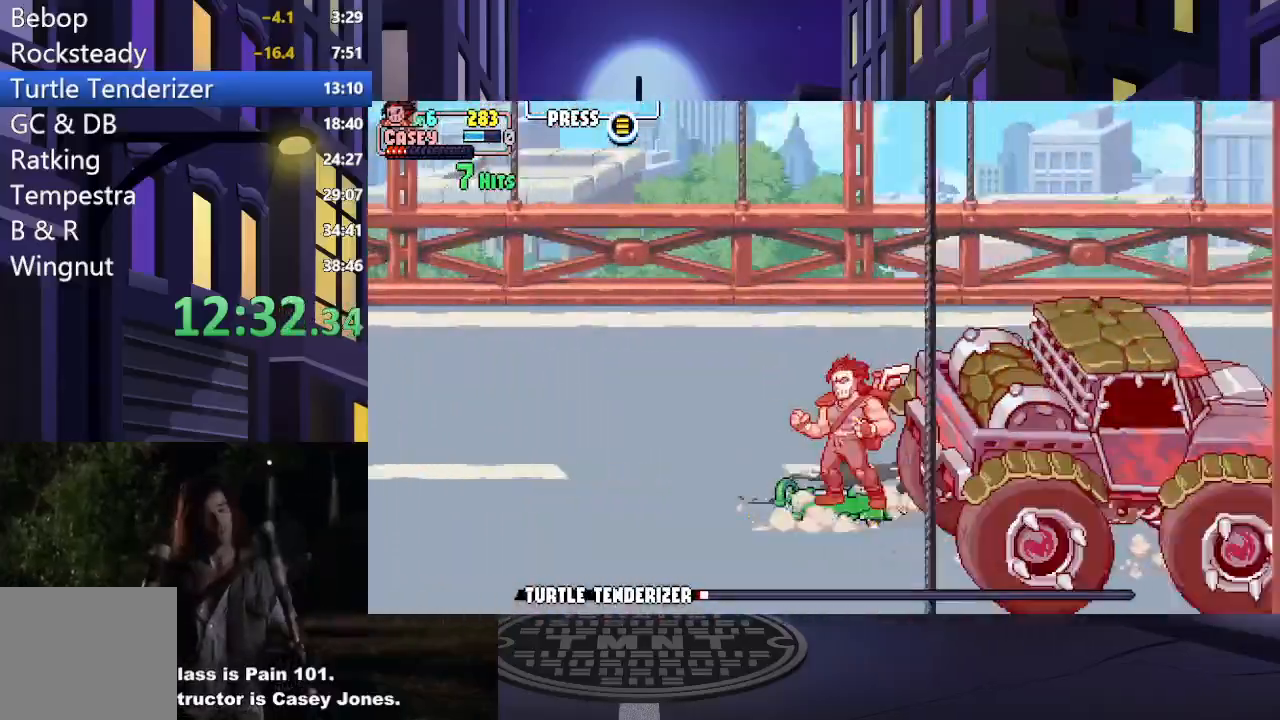
{"buttons": ["DPAD_LEFT"], "events": [[67, "A", "down"], [67, "X", "down"], [317, "DPAD_DOWN", "down"], [367, "A", "up"], [367, "DPAD_RIGHT", "up"], [367, "X", "up"], [384, "DPAD_LEFT", "down"], [434, "DPAD_DOWN", "up"]]}
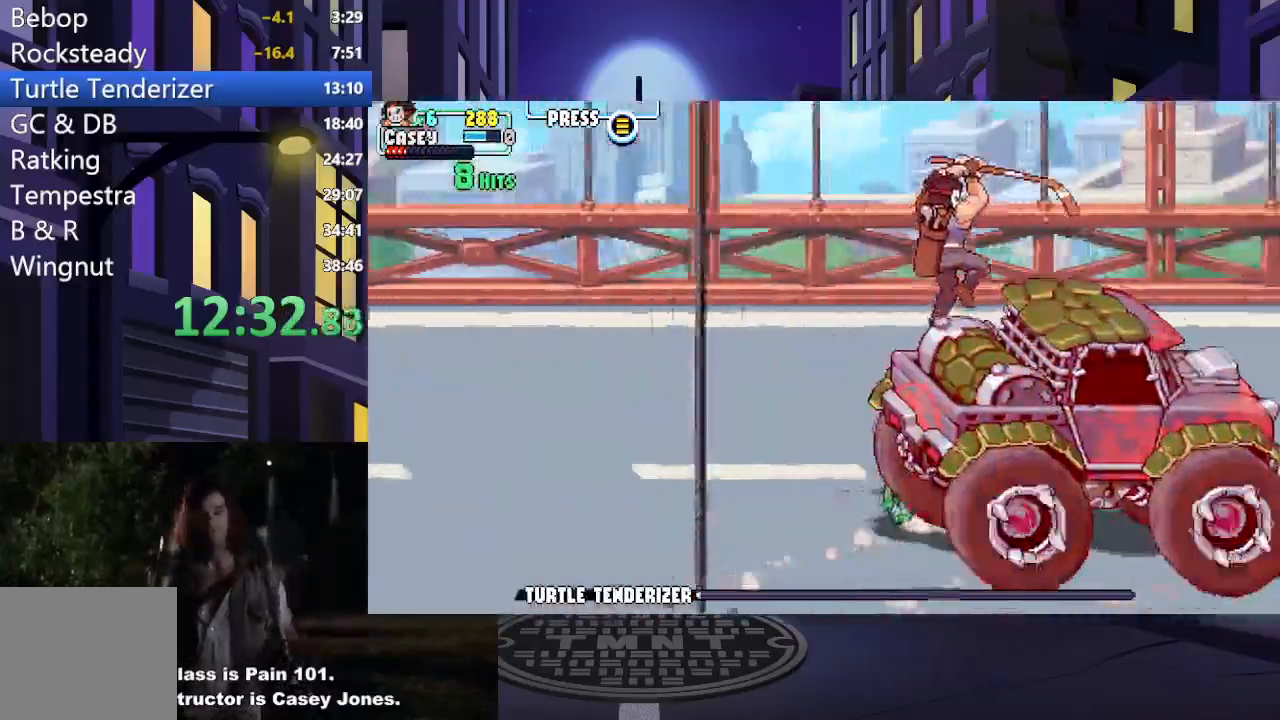
{"buttons": [], "events": [[50, "A", "down"], [50, "X", "down"], [350, "A", "up"], [350, "X", "up"], [467, "DPAD_LEFT", "up"]]}